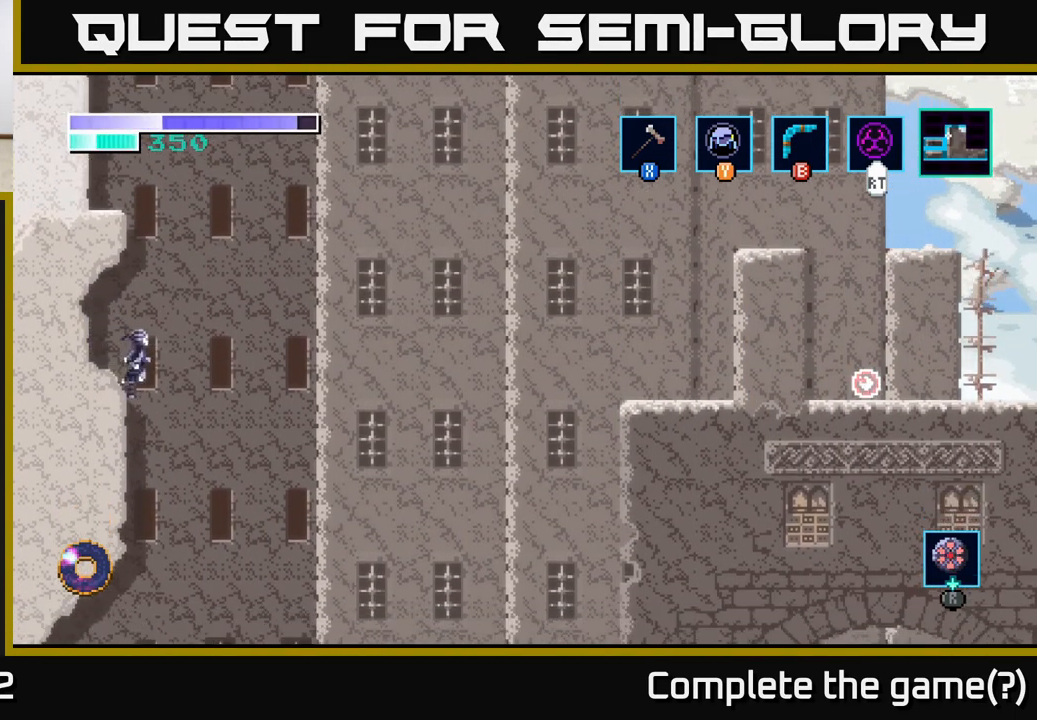
Gameplay with a controller (Xbox layout); each line is a JSON object with the inputs held at the frame after it. "events" lists button and stick changes between this image and that frame as [ms after this image, input, new state], when the widget could be followed in between.
{"buttons": ["A"], "left_stick": "left", "right_stick": "center", "events": [[33, "A", "down"], [133, "left_stick", "up-left"], [233, "left_stick", "left"]]}
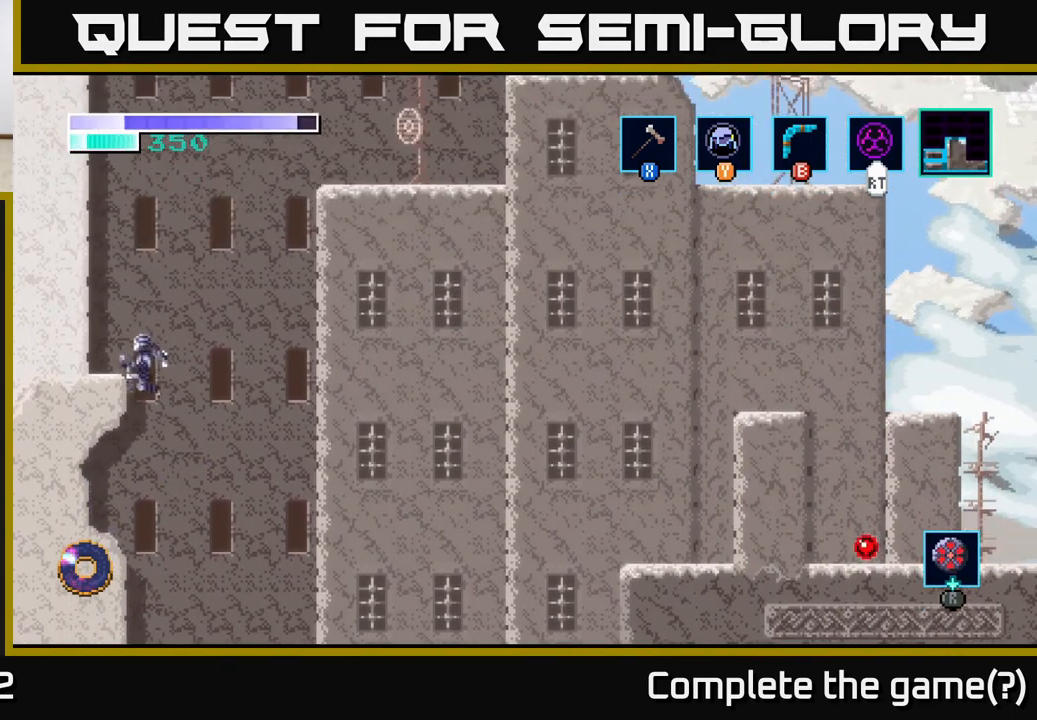
{"buttons": ["A"], "left_stick": "left", "right_stick": "center", "events": [[217, "A", "up"], [483, "A", "down"]]}
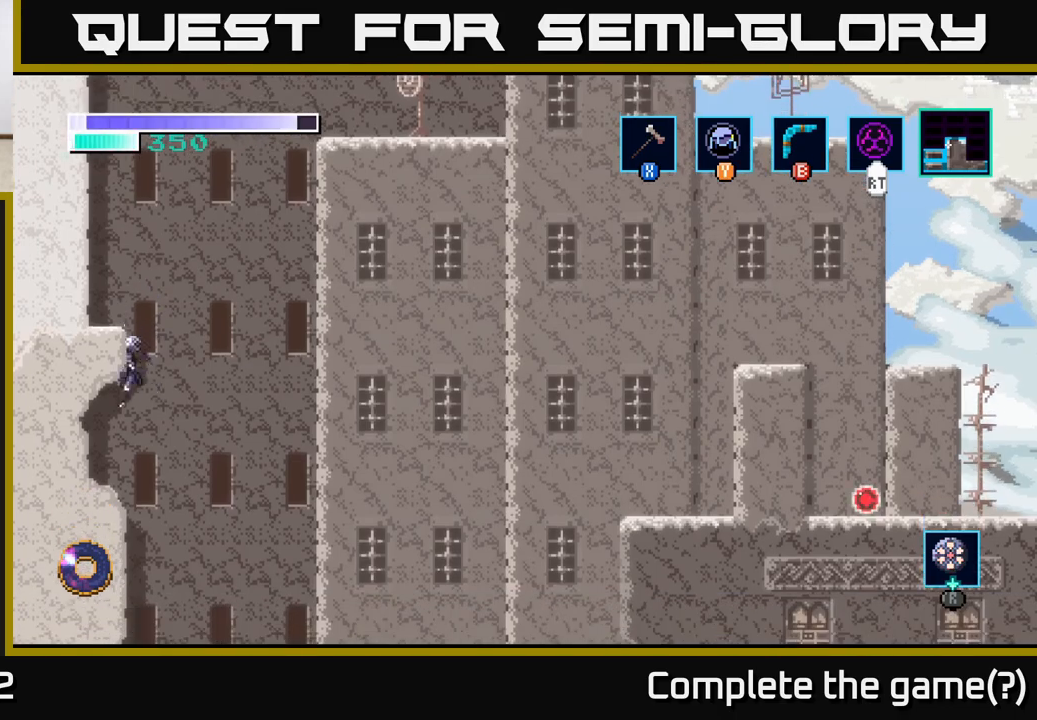
{"buttons": [], "left_stick": "center", "right_stick": "center", "events": [[167, "A", "up"], [333, "left_stick", "center"]]}
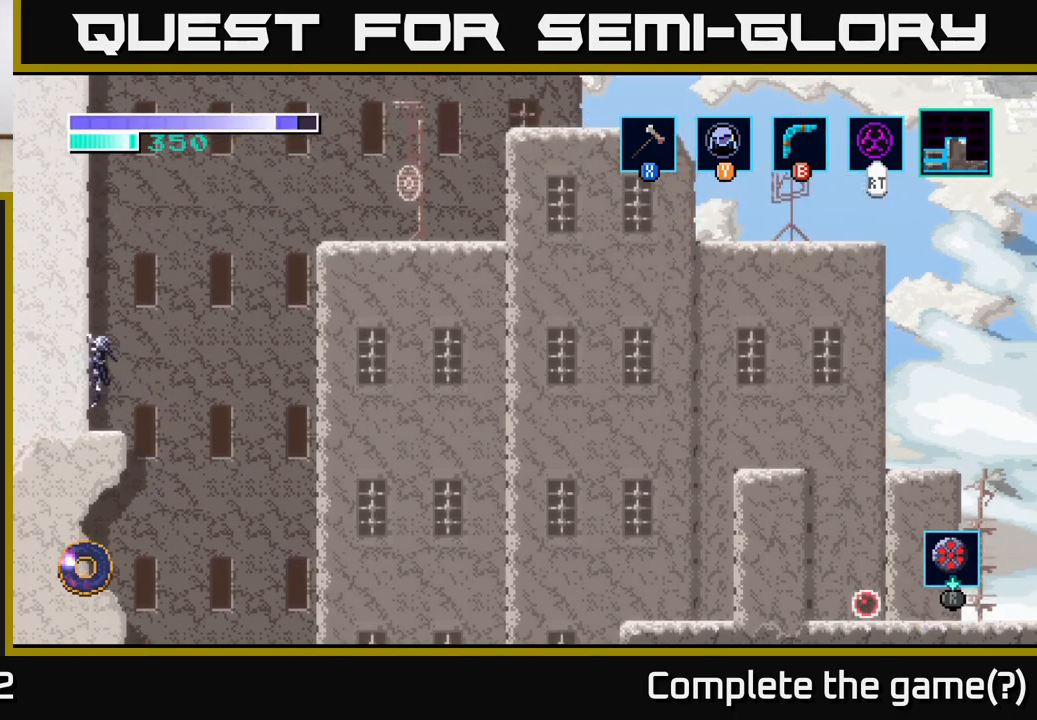
{"buttons": [], "left_stick": "up", "right_stick": "center", "events": [[67, "left_stick", "up"]]}
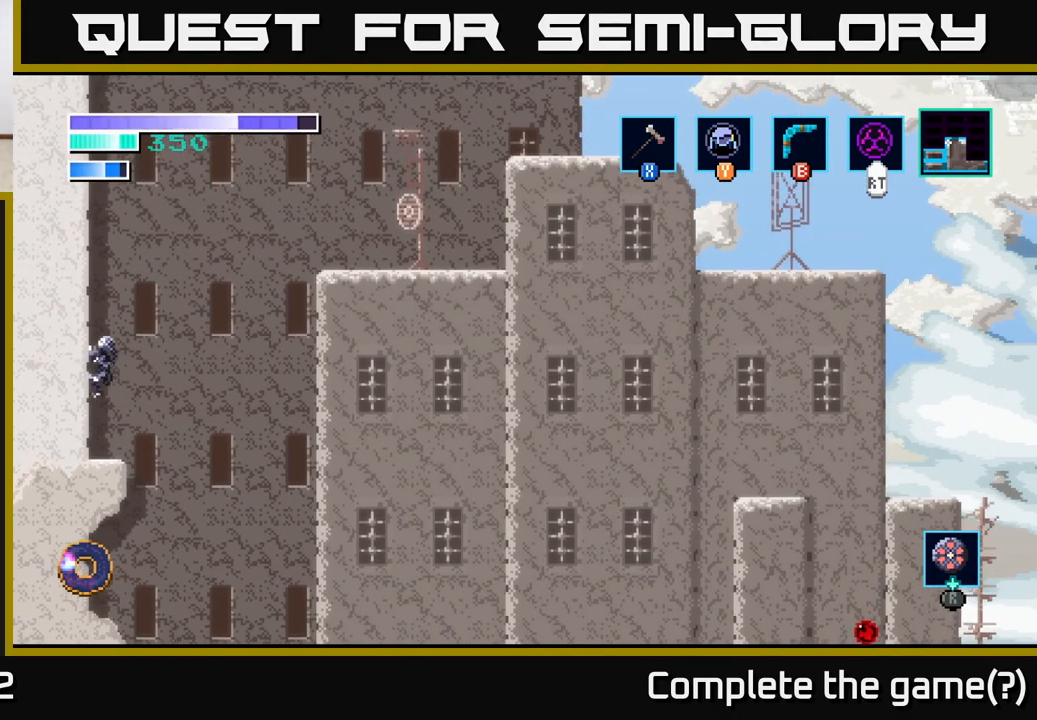
{"buttons": [], "left_stick": "up", "right_stick": "center", "events": []}
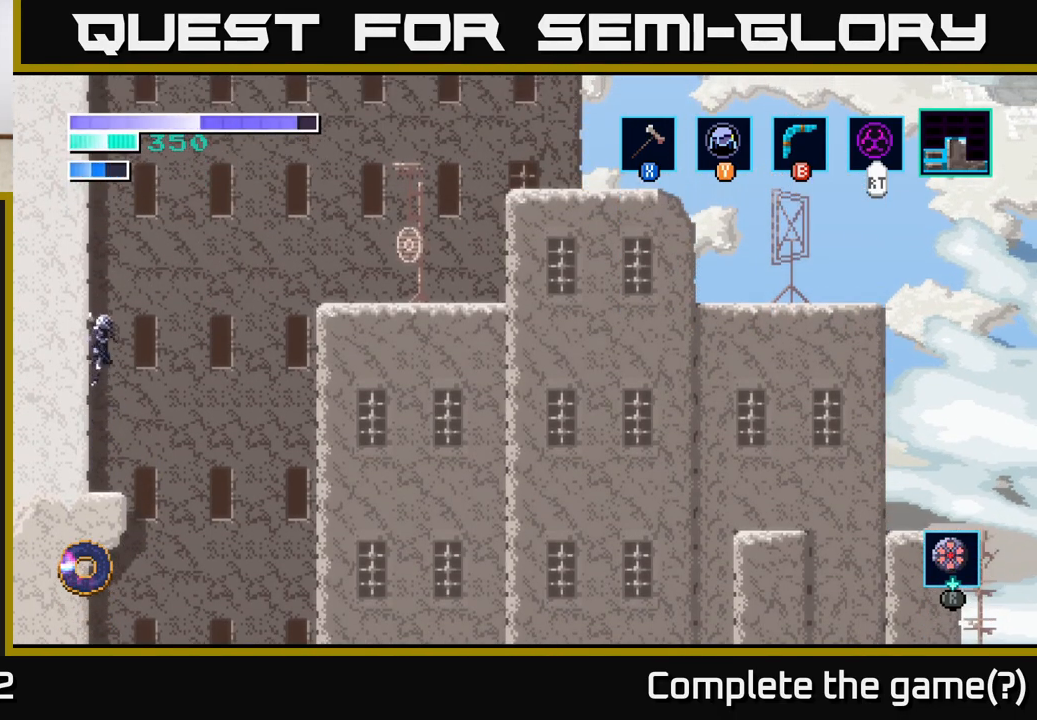
{"buttons": ["A"], "left_stick": "right", "right_stick": "center", "events": [[67, "left_stick", "right"], [83, "A", "down"]]}
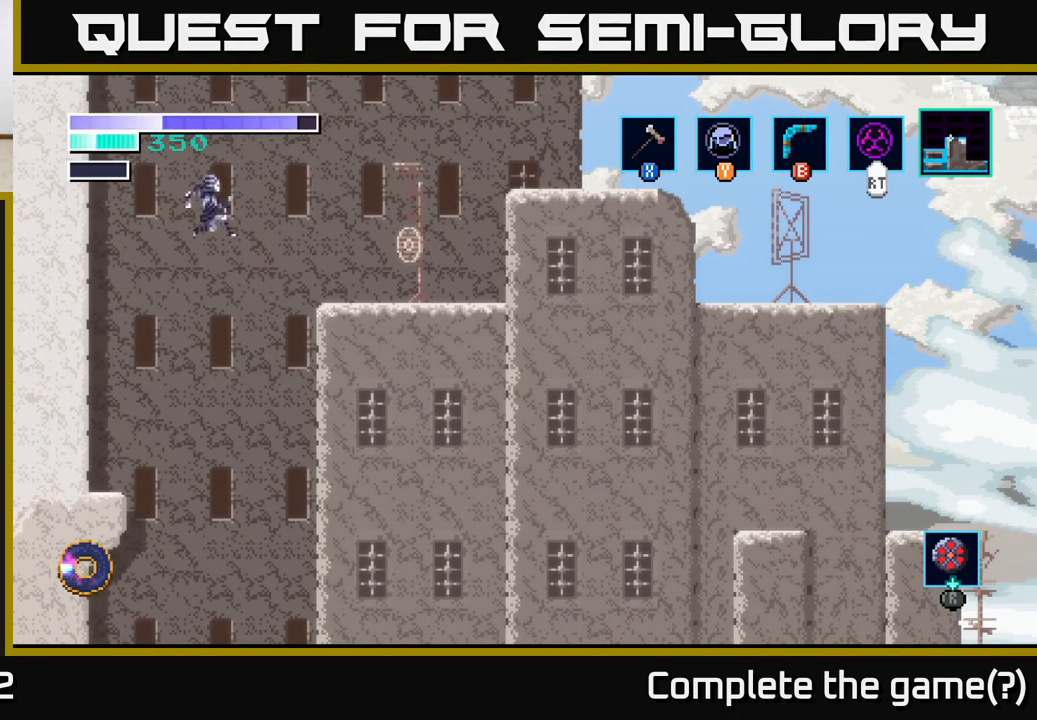
{"buttons": [], "left_stick": "right", "right_stick": "center", "events": [[367, "A", "up"]]}
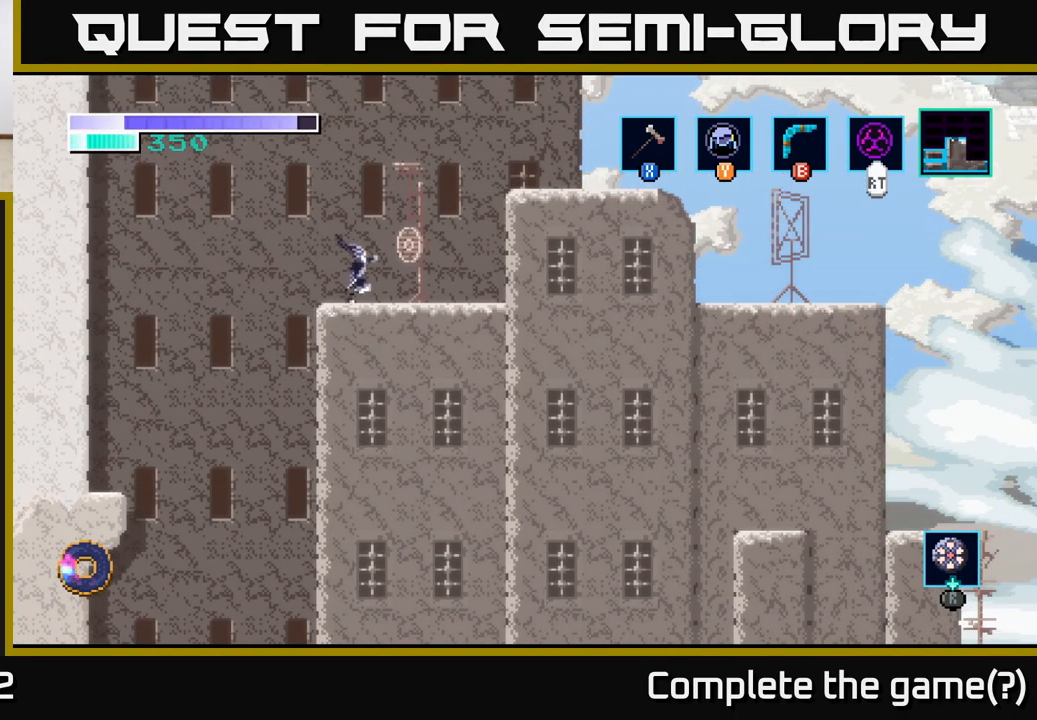
{"buttons": ["A"], "left_stick": "right", "right_stick": "center", "events": [[200, "A", "down"]]}
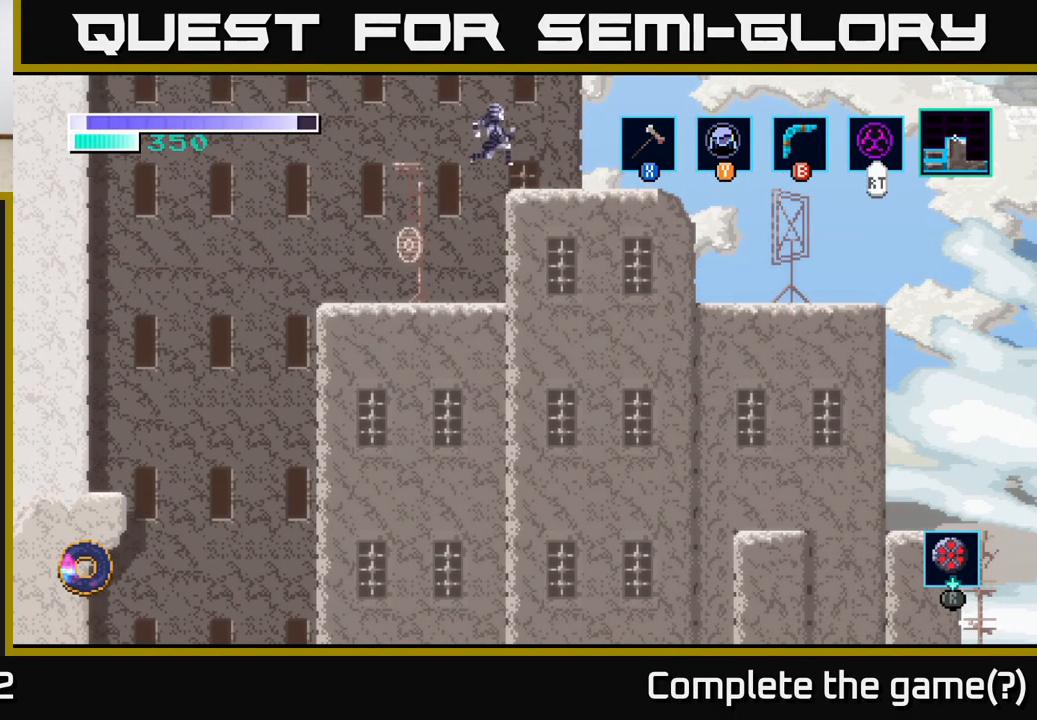
{"buttons": [], "left_stick": "right", "right_stick": "center", "events": [[100, "A", "up"]]}
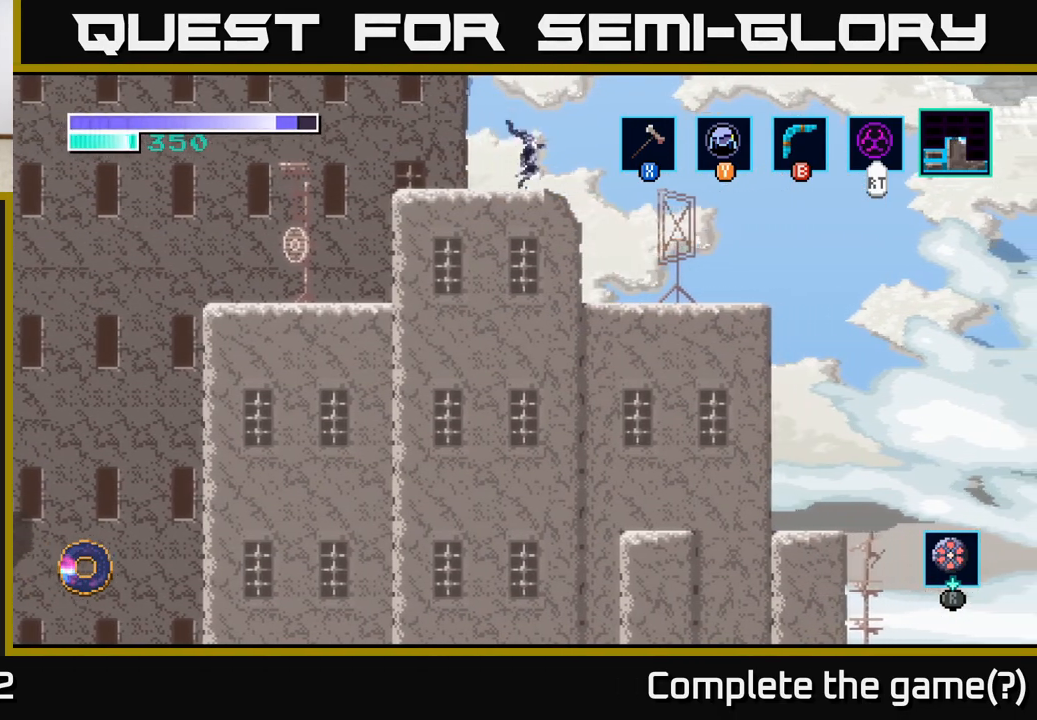
{"buttons": [], "left_stick": "right", "right_stick": "center", "events": []}
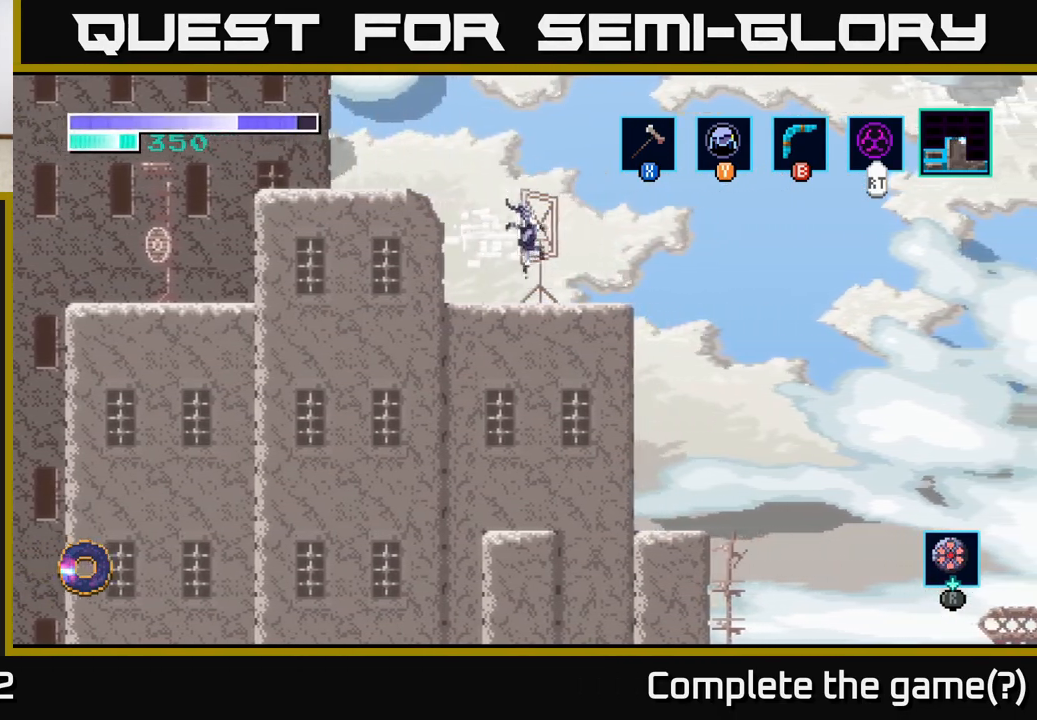
{"buttons": [], "left_stick": "right", "right_stick": "center", "events": [[133, "left_stick", "down"], [183, "A", "down"], [250, "A", "up"], [317, "left_stick", "center"], [450, "left_stick", "right"]]}
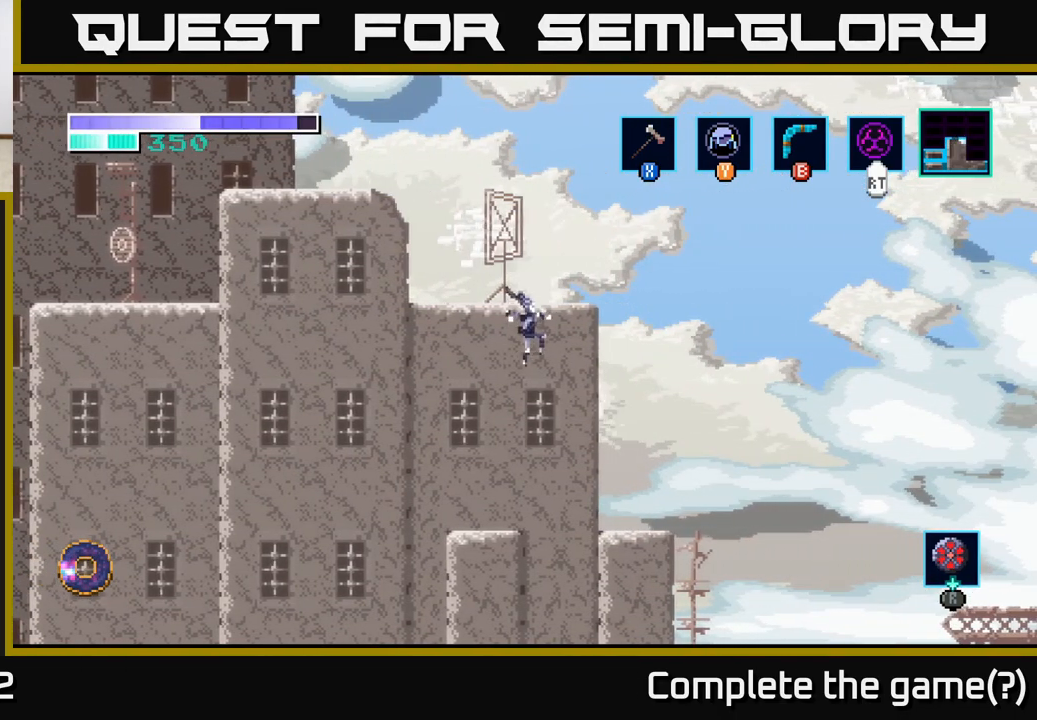
{"buttons": [], "left_stick": "center", "right_stick": "center", "events": [[100, "left_stick", "center"]]}
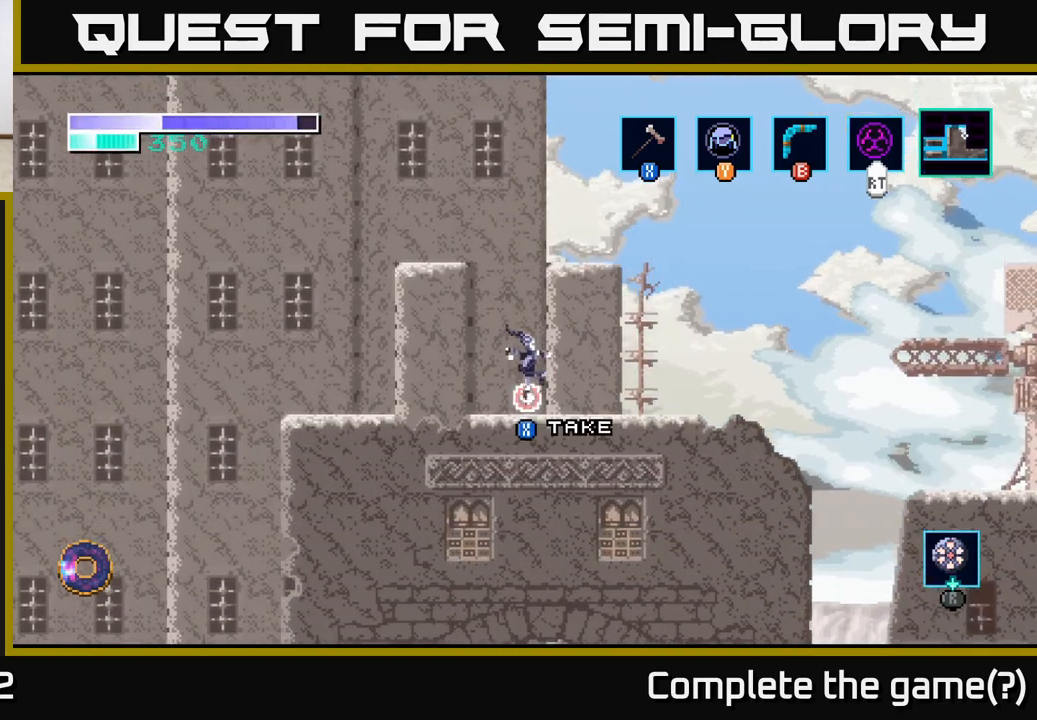
{"buttons": [], "left_stick": "center", "right_stick": "center", "events": [[217, "X", "down"], [317, "X", "up"]]}
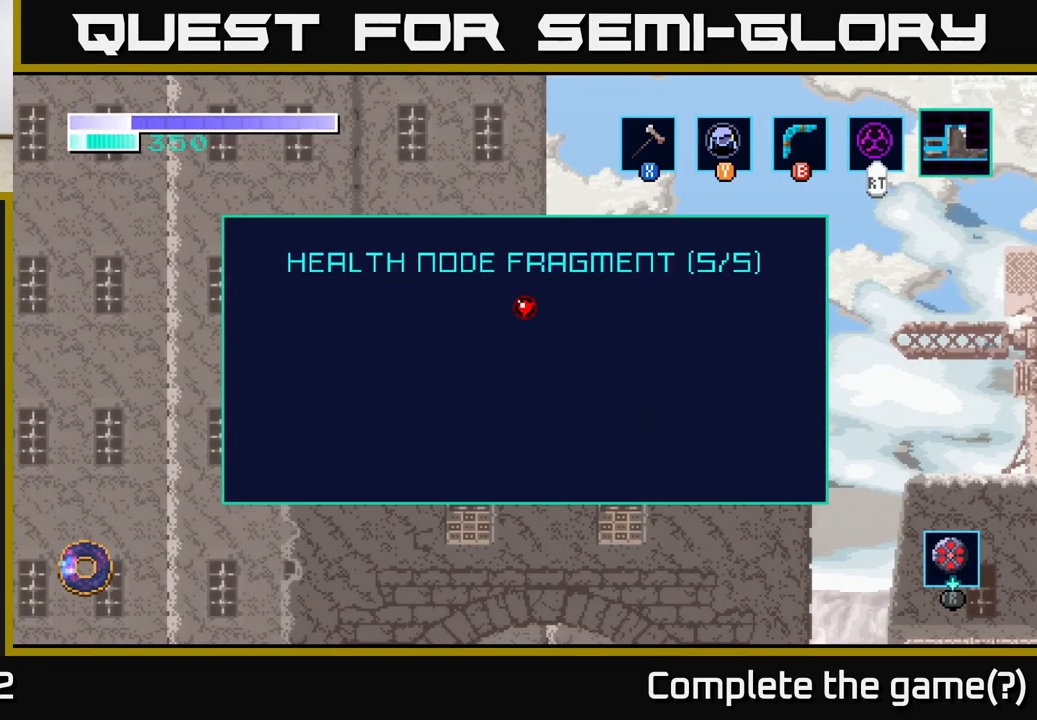
{"buttons": [], "left_stick": "center", "right_stick": "center", "events": []}
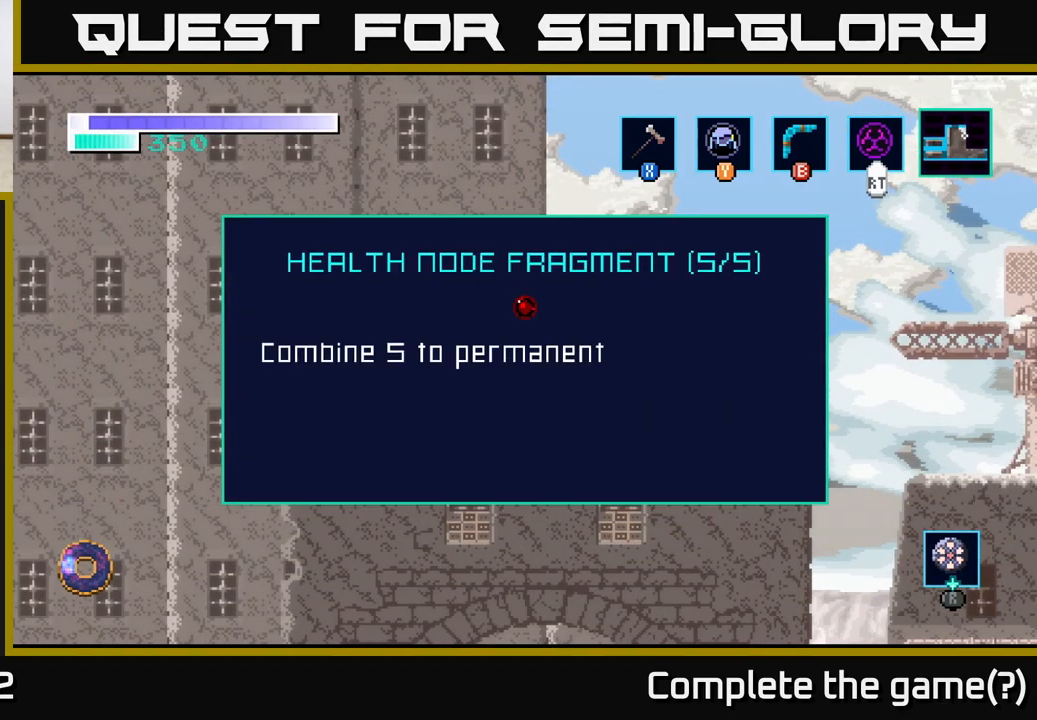
{"buttons": [], "left_stick": "center", "right_stick": "center", "events": []}
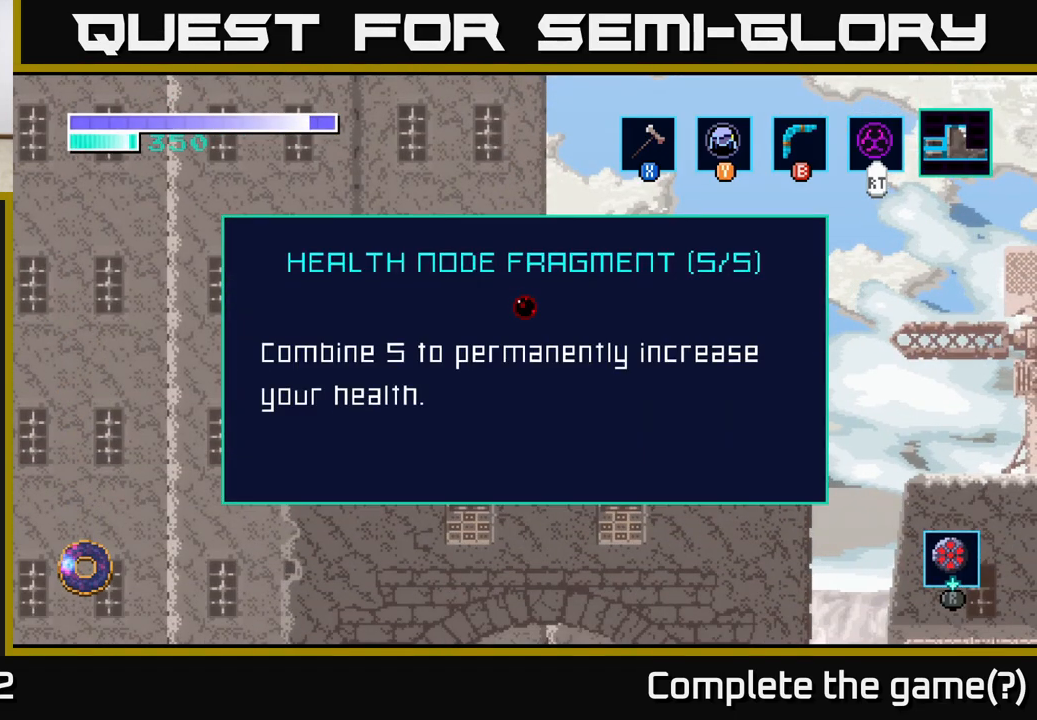
{"buttons": [], "left_stick": "center", "right_stick": "center", "events": []}
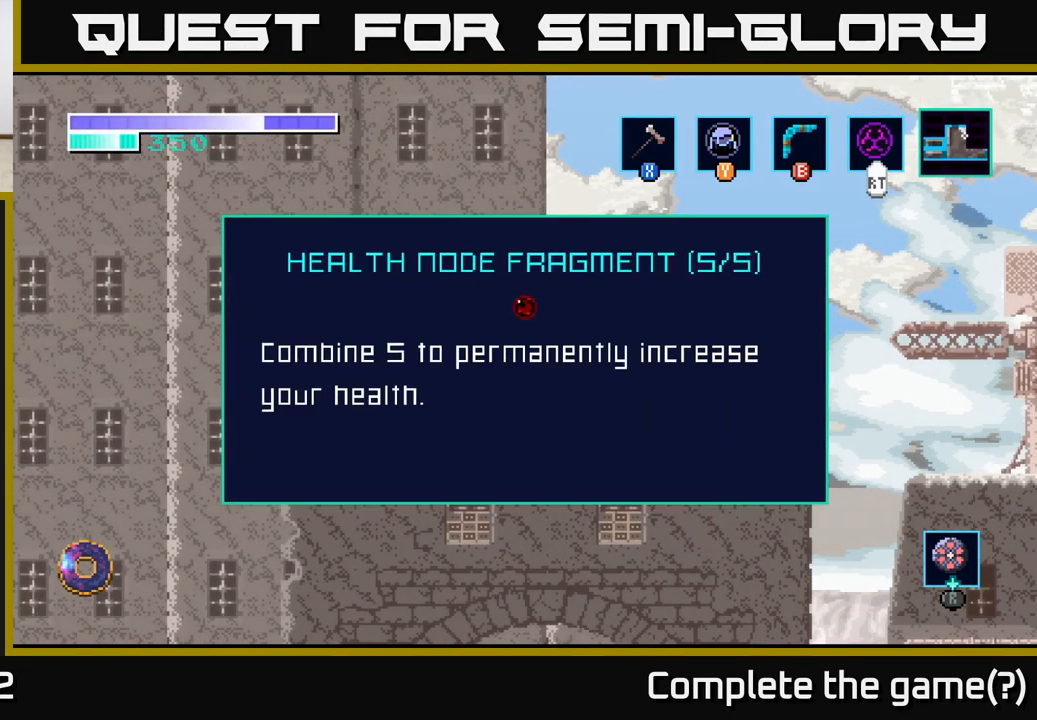
{"buttons": [], "left_stick": "center", "right_stick": "center", "events": [[100, "A", "down"], [250, "A", "up"]]}
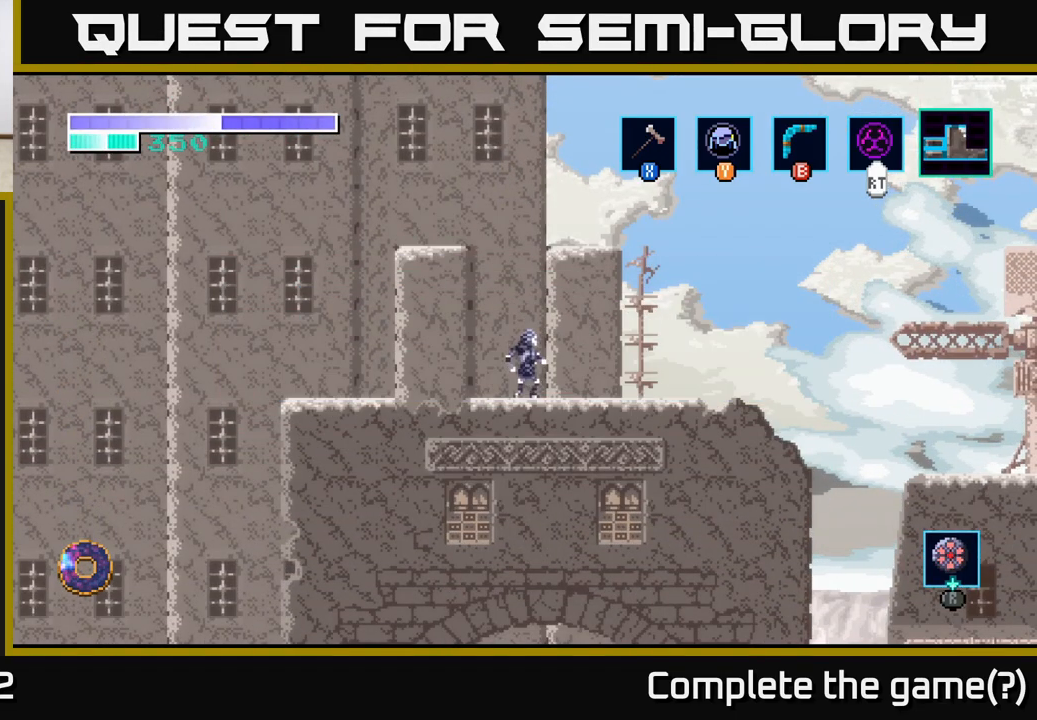
{"buttons": ["A"], "left_stick": "center", "right_stick": "center", "events": [[383, "A", "down"]]}
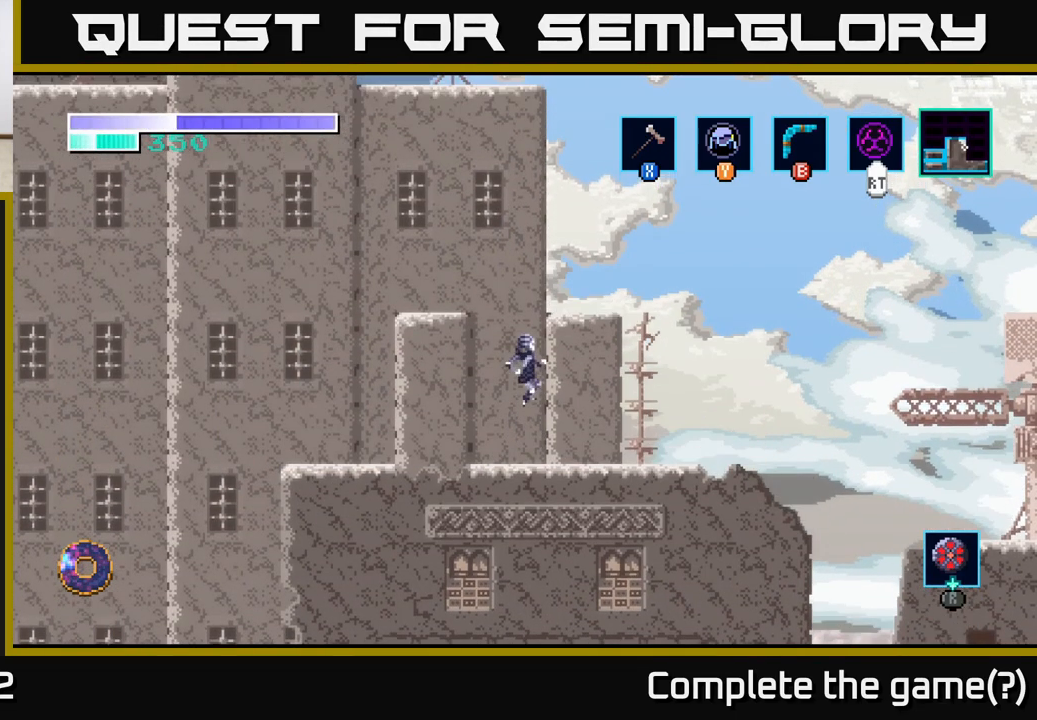
{"buttons": [], "left_stick": "center", "right_stick": "center", "events": [[100, "left_stick", "left"], [367, "A", "up"], [450, "left_stick", "center"]]}
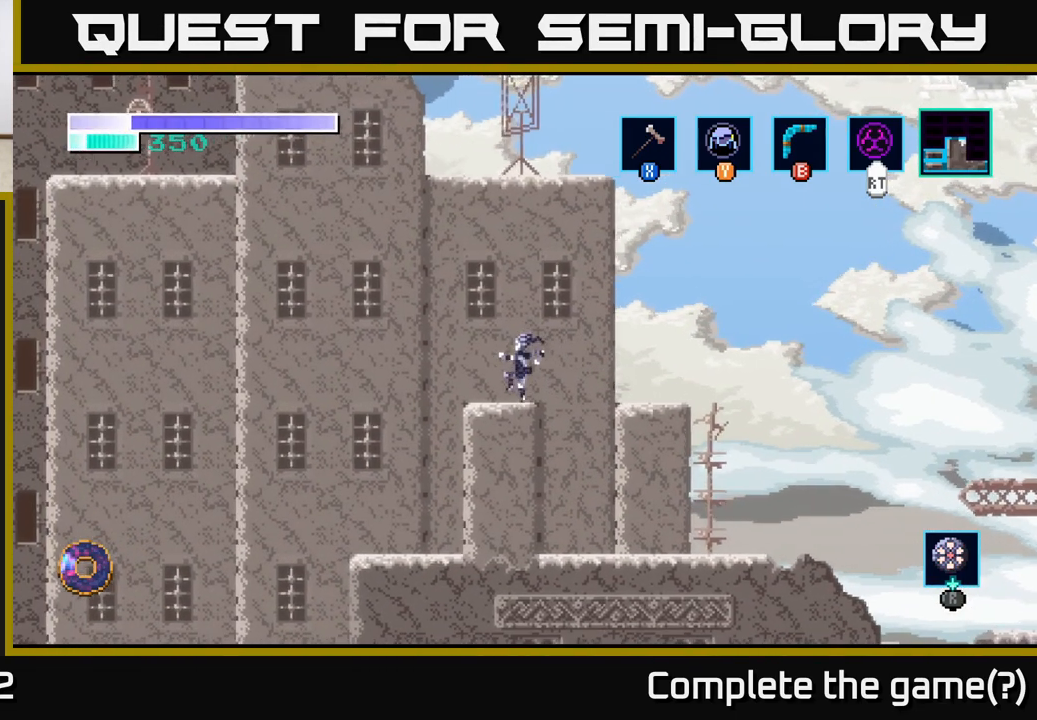
{"buttons": ["A"], "left_stick": "right", "right_stick": "center", "events": [[183, "A", "down"], [283, "left_stick", "right"]]}
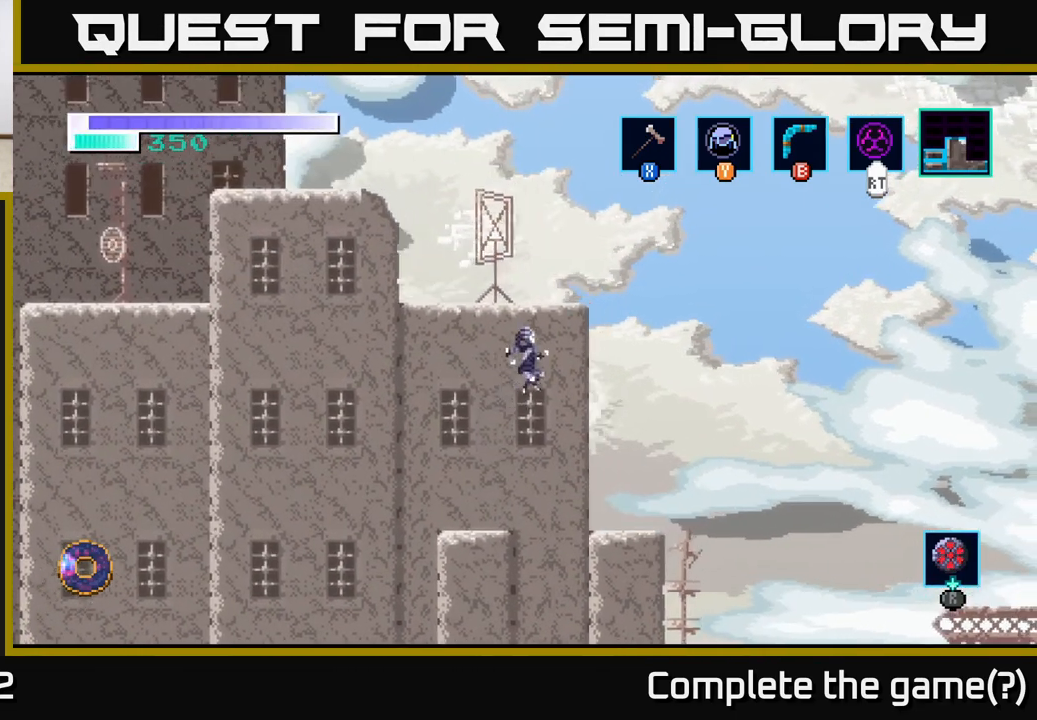
{"buttons": [], "left_stick": "center", "right_stick": "center", "events": [[67, "A", "up"], [317, "left_stick", "center"]]}
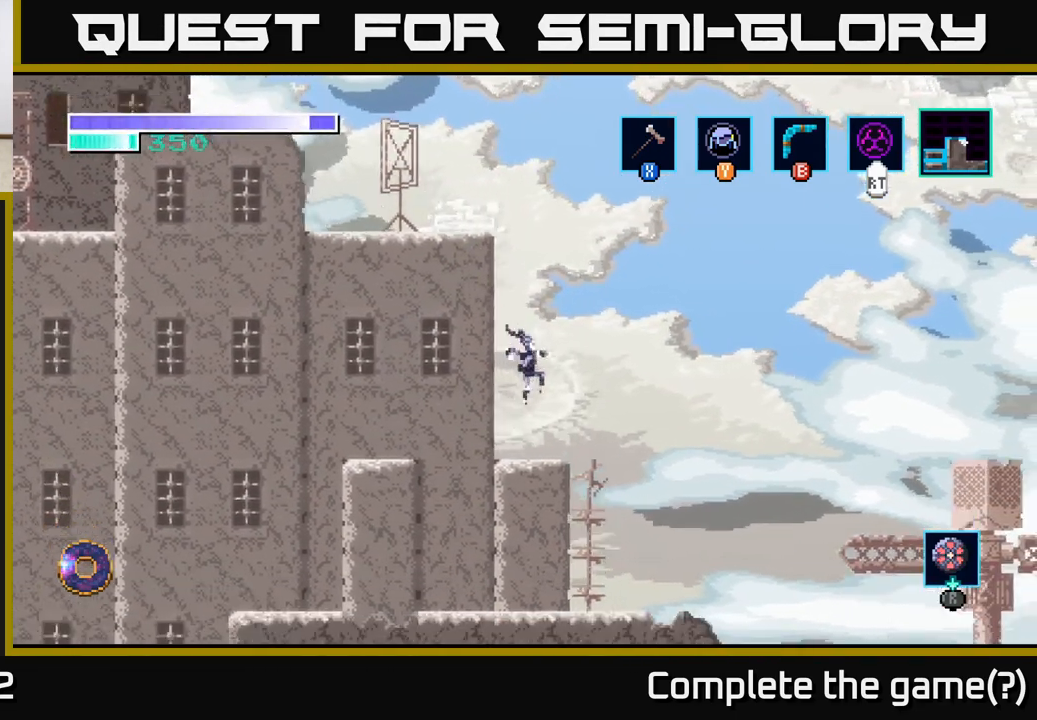
{"buttons": [], "left_stick": "left", "right_stick": "center", "events": [[133, "left_stick", "right"], [383, "left_stick", "center"], [500, "left_stick", "left"]]}
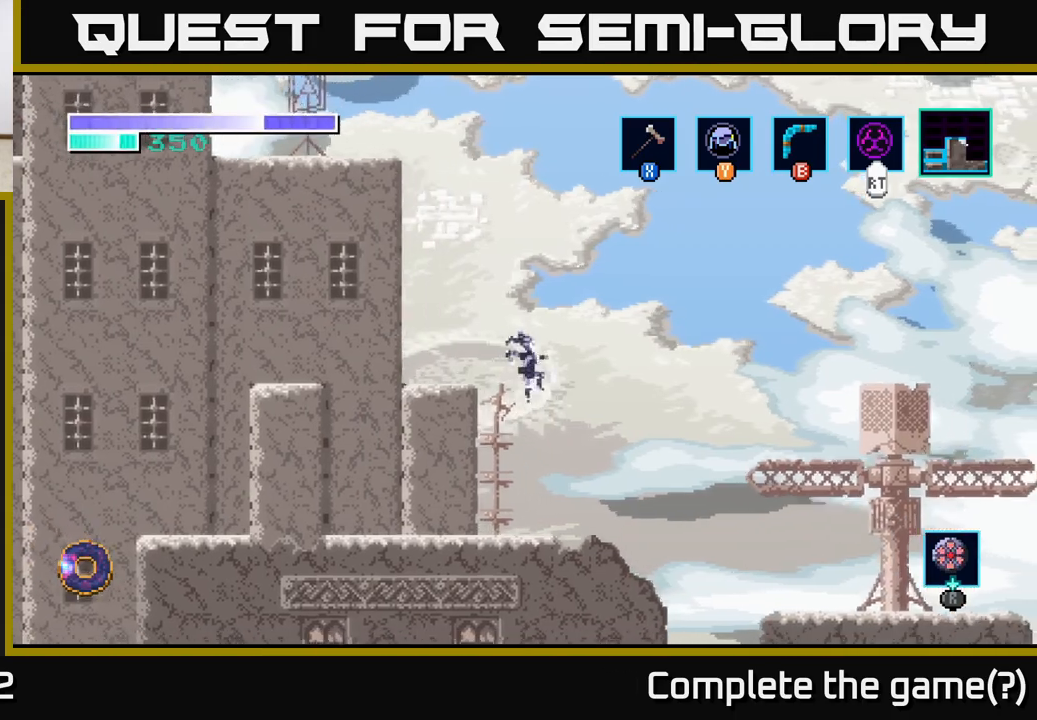
{"buttons": [], "left_stick": "right", "right_stick": "center", "events": [[317, "left_stick", "center"], [367, "left_stick", "right"]]}
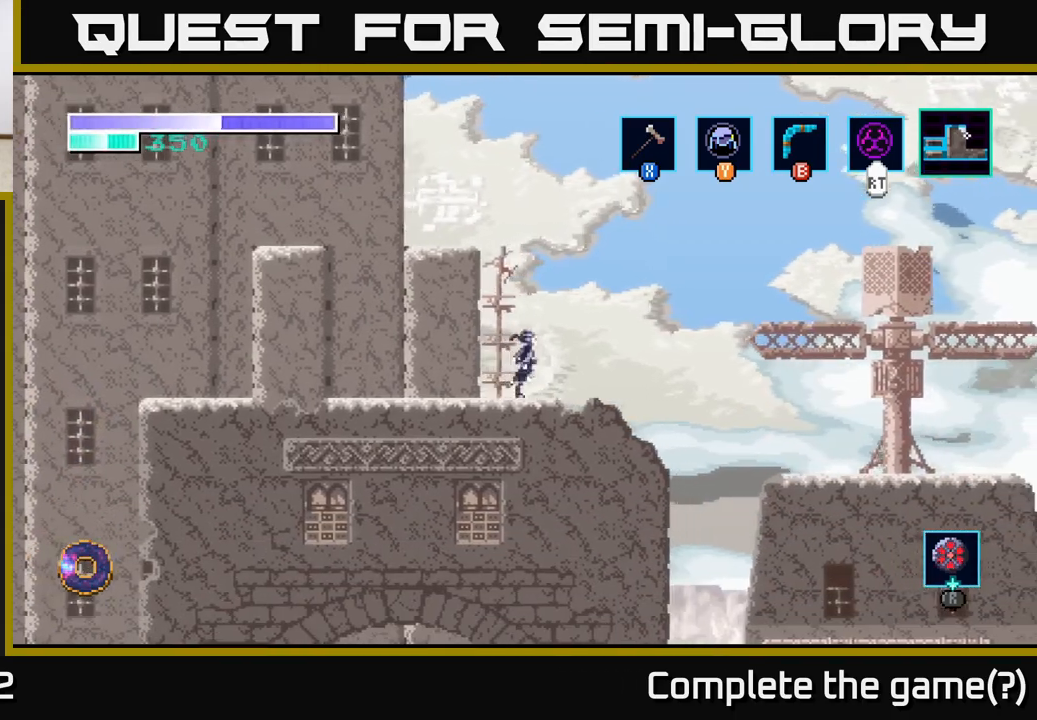
{"buttons": ["A"], "left_stick": "right", "right_stick": "center", "events": [[50, "A", "down"]]}
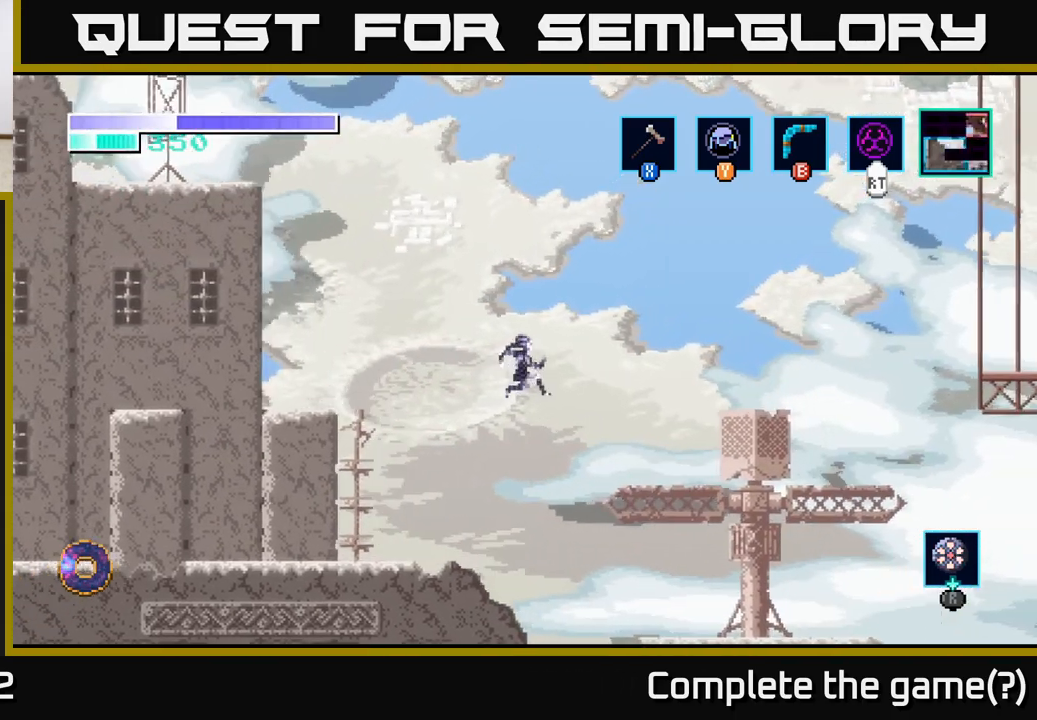
{"buttons": ["A"], "left_stick": "right", "right_stick": "center", "events": []}
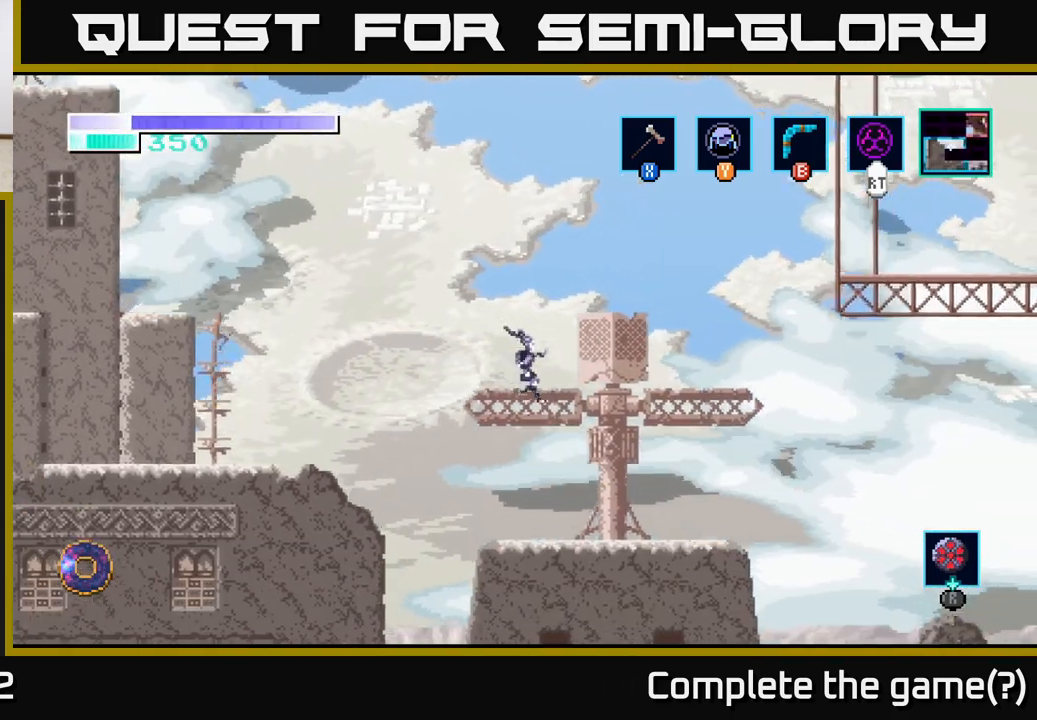
{"buttons": [], "left_stick": "center", "right_stick": "center", "events": [[100, "A", "up"], [433, "left_stick", "center"]]}
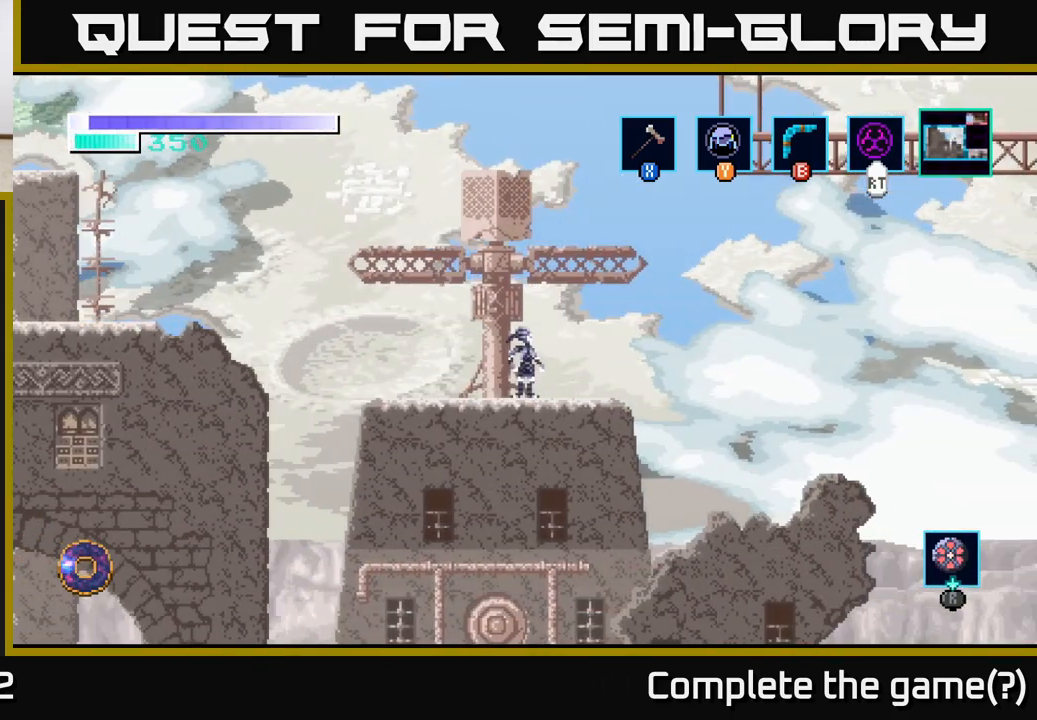
{"buttons": ["A"], "left_stick": "center", "right_stick": "center", "events": [[133, "left_stick", "right"], [300, "left_stick", "center"], [483, "A", "down"]]}
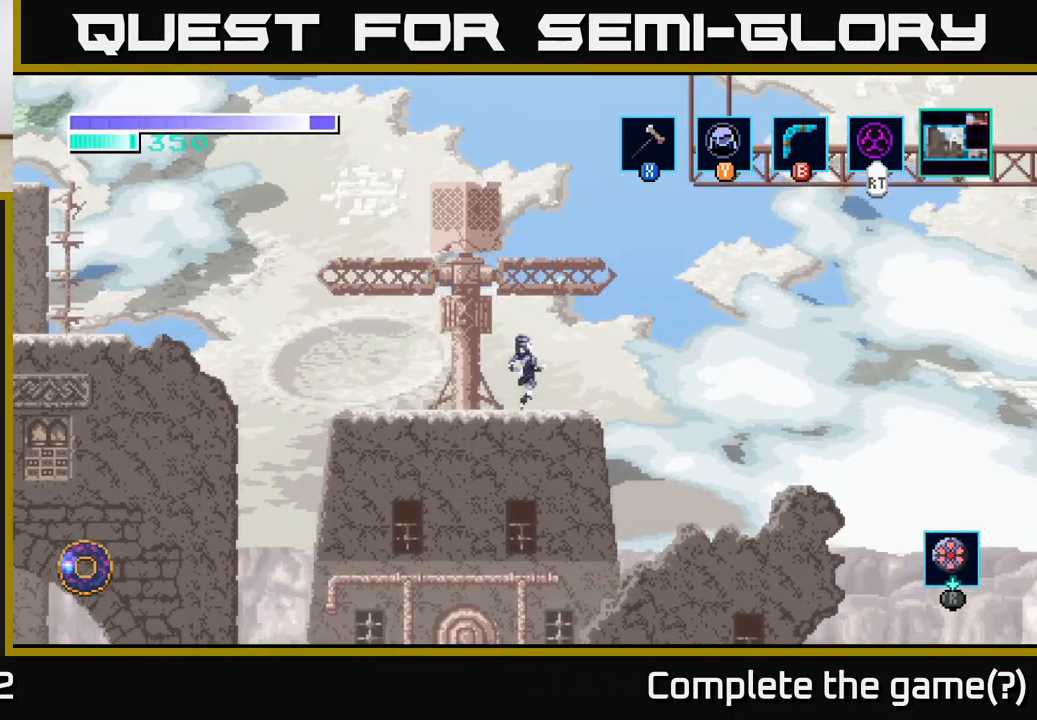
{"buttons": ["A"], "left_stick": "right", "right_stick": "center", "events": [[367, "left_stick", "right"]]}
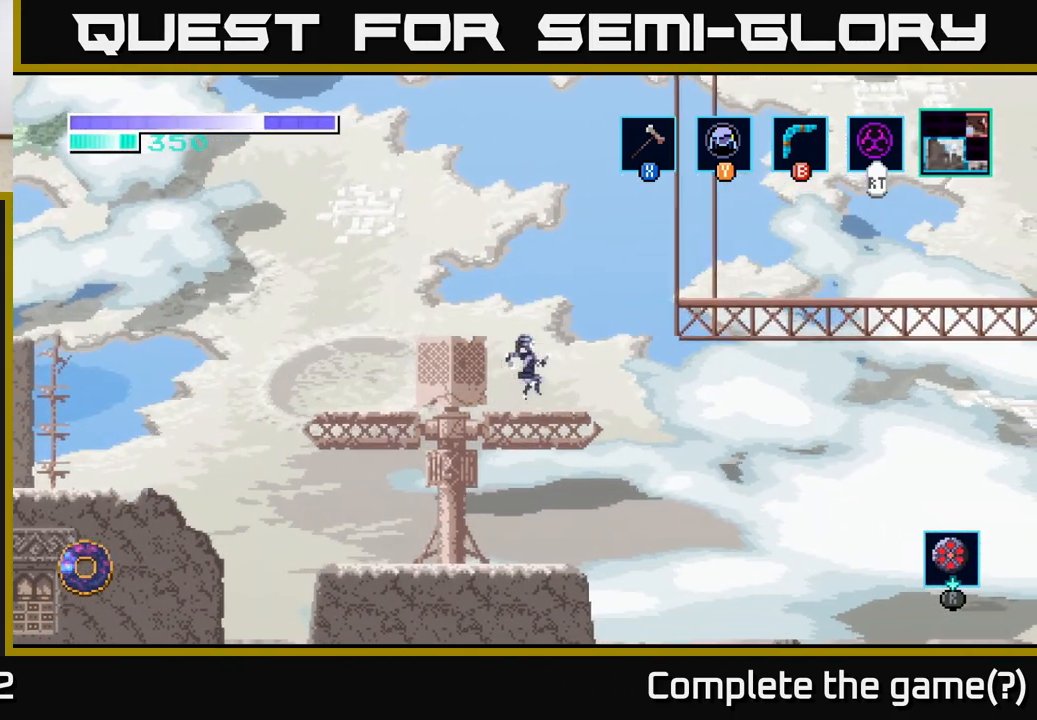
{"buttons": ["A"], "left_stick": "left", "right_stick": "center", "events": [[67, "left_stick", "center"], [350, "left_stick", "left"]]}